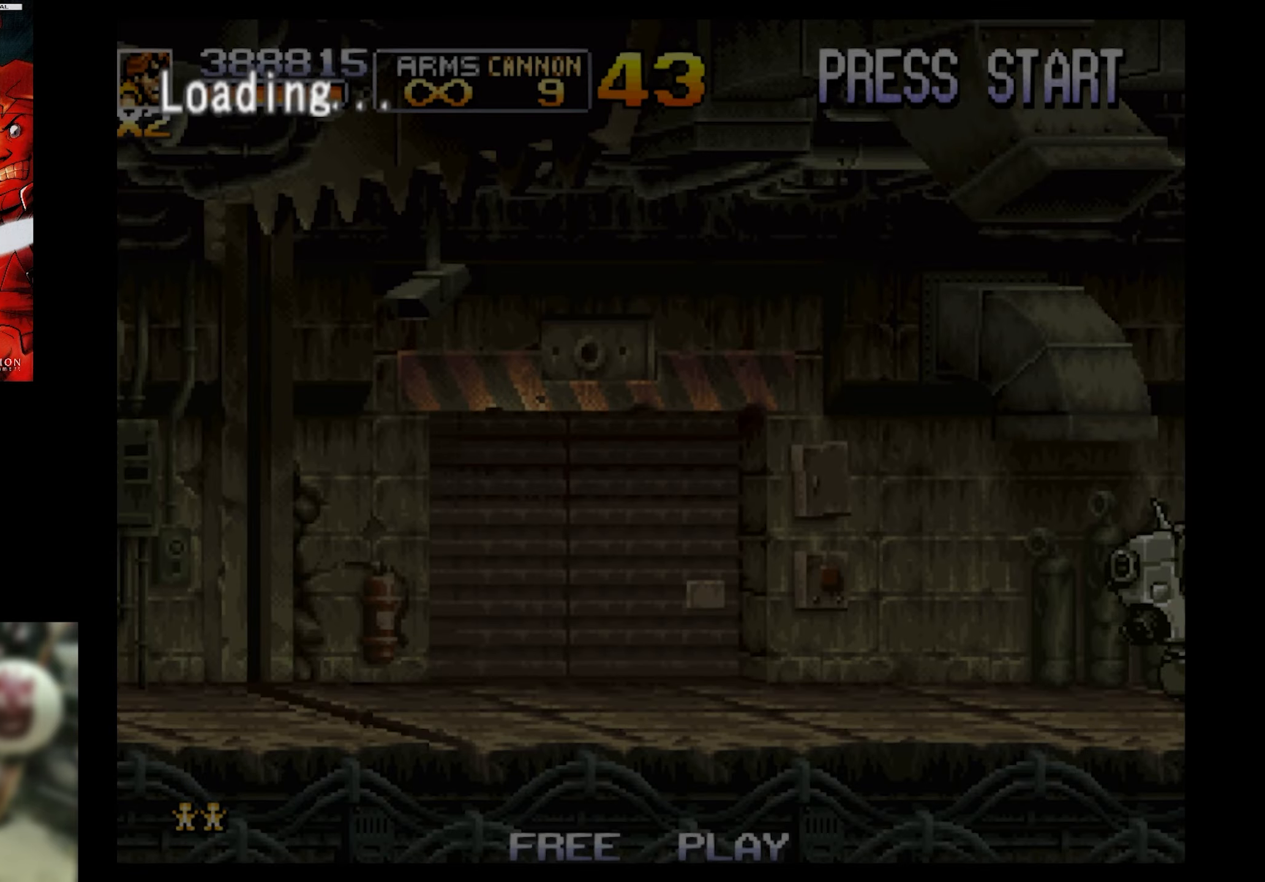
Gameplay with a controller (PlayStation layout); each line is a JSON object with the inputs held at the frame after it. "events" lists button and stick changes between this image and that frame as [ms after this image, input, new state], when the widget could be followed in between. Not read: L3 R3 left_stick right_stick.
{"buttons": [], "events": []}
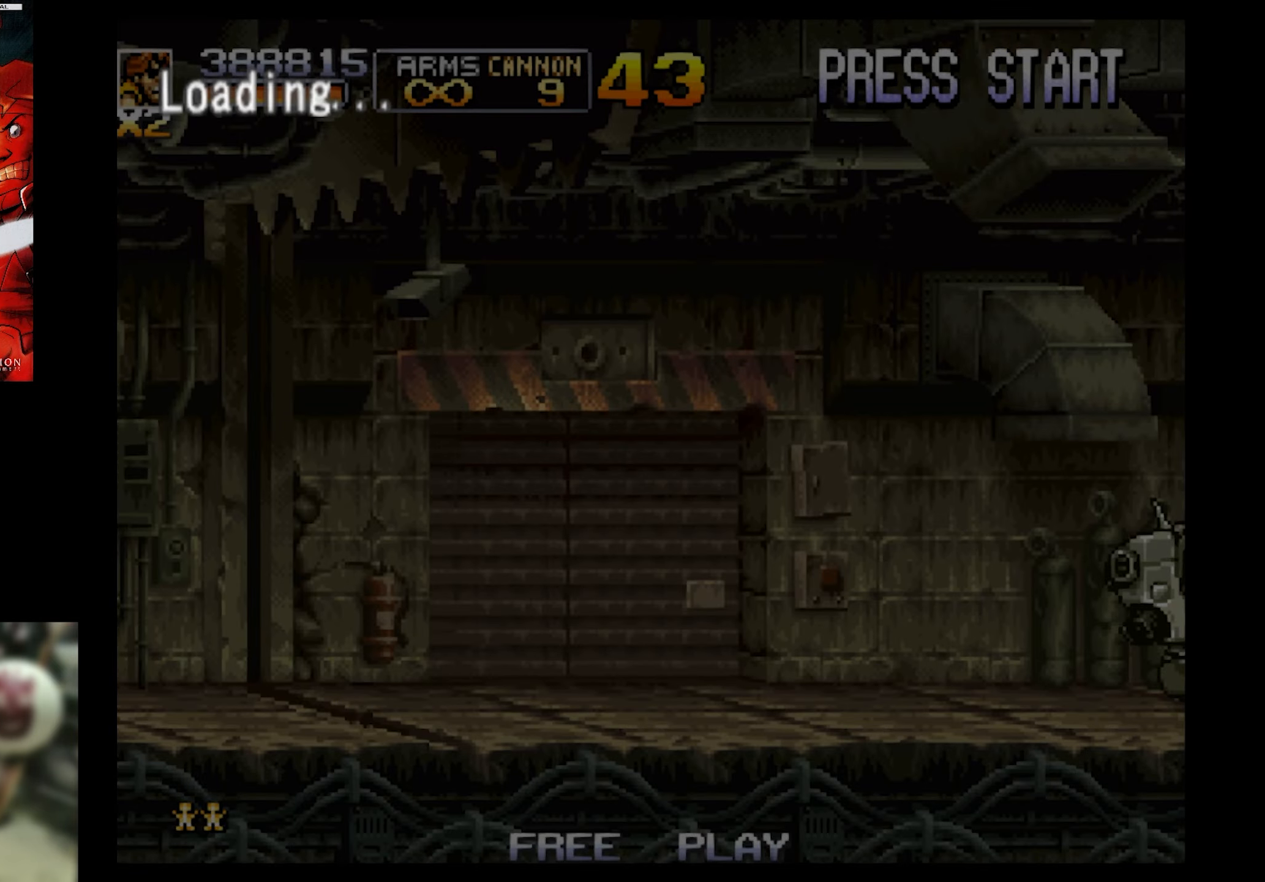
{"buttons": [], "events": []}
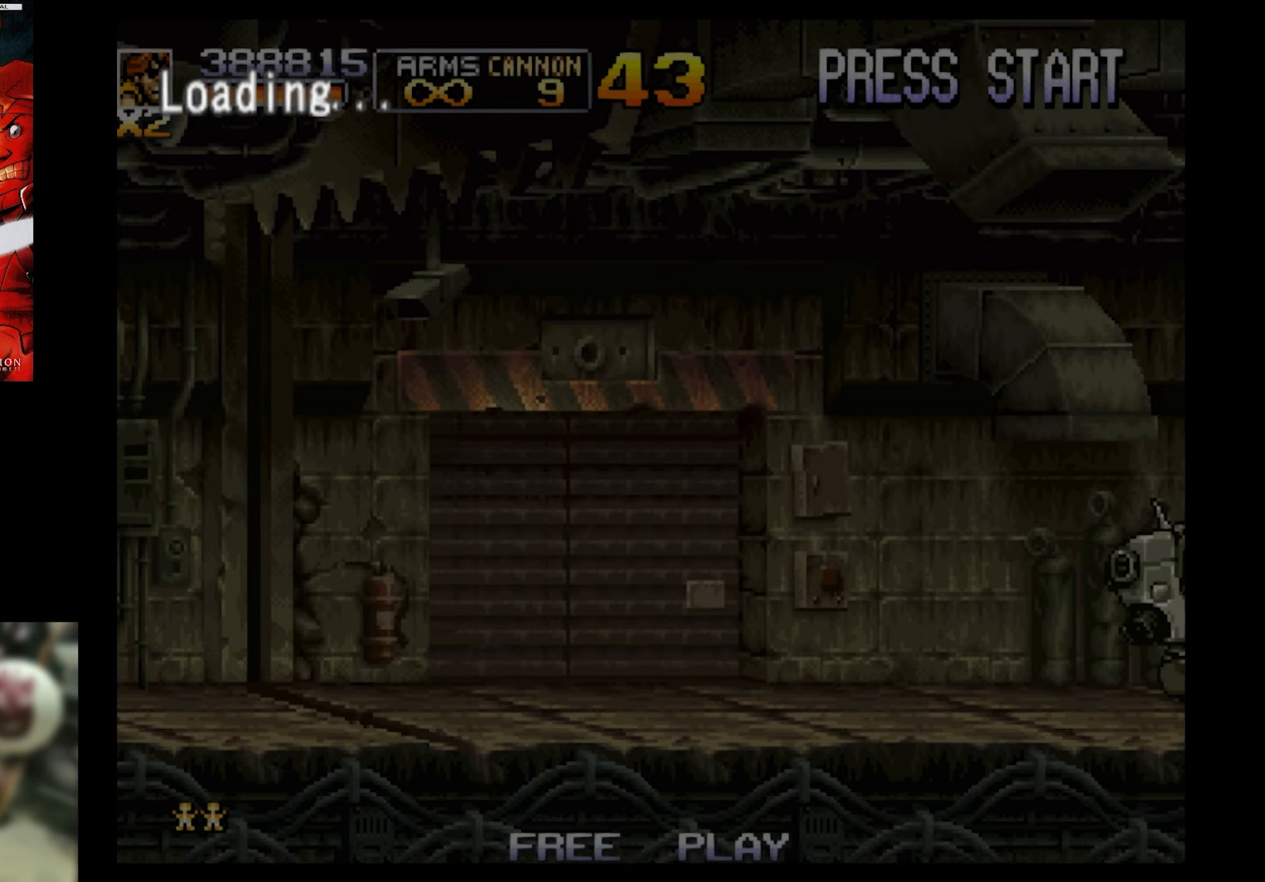
{"buttons": [], "events": []}
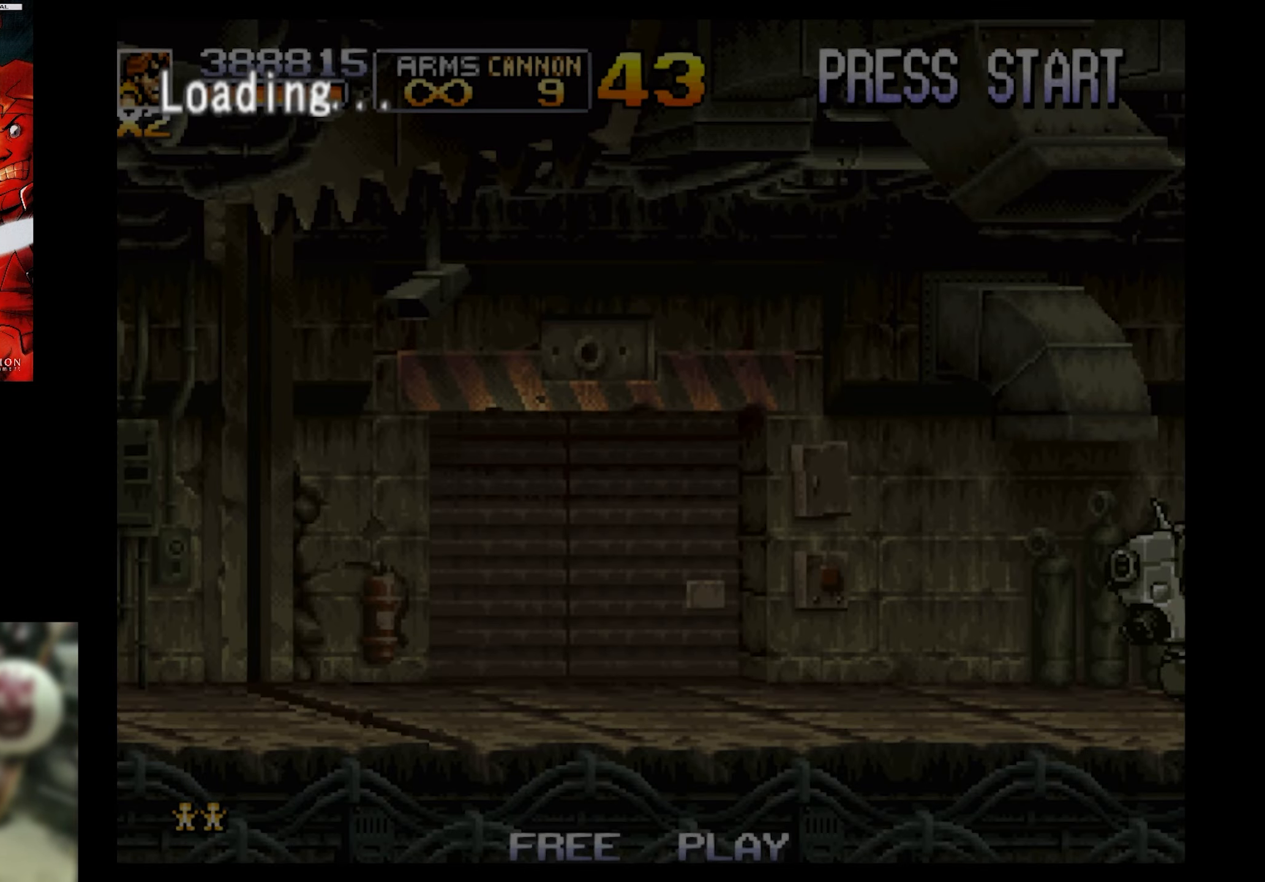
{"buttons": ["SQUARE"], "events": [[133, "SQUARE", "down"]]}
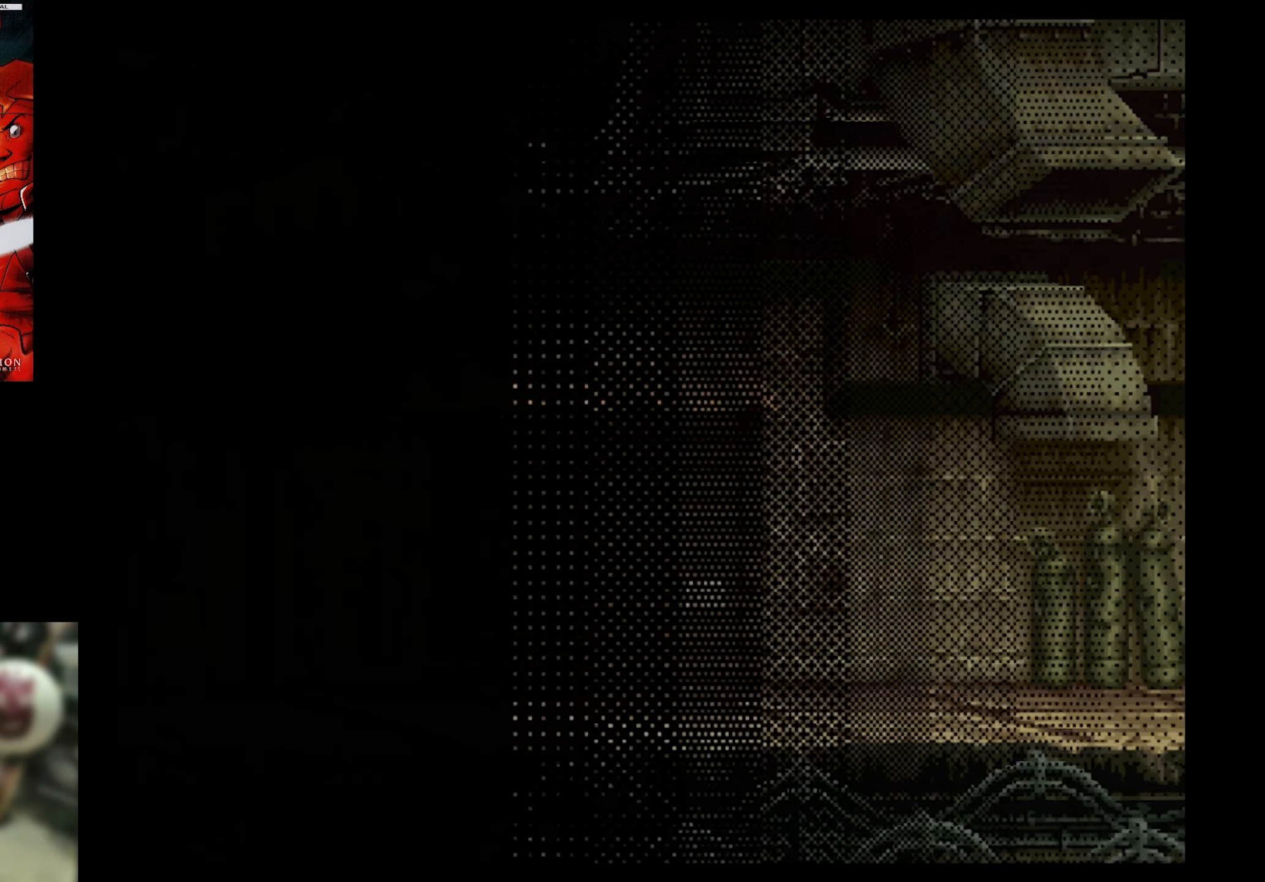
{"buttons": ["SQUARE"], "events": []}
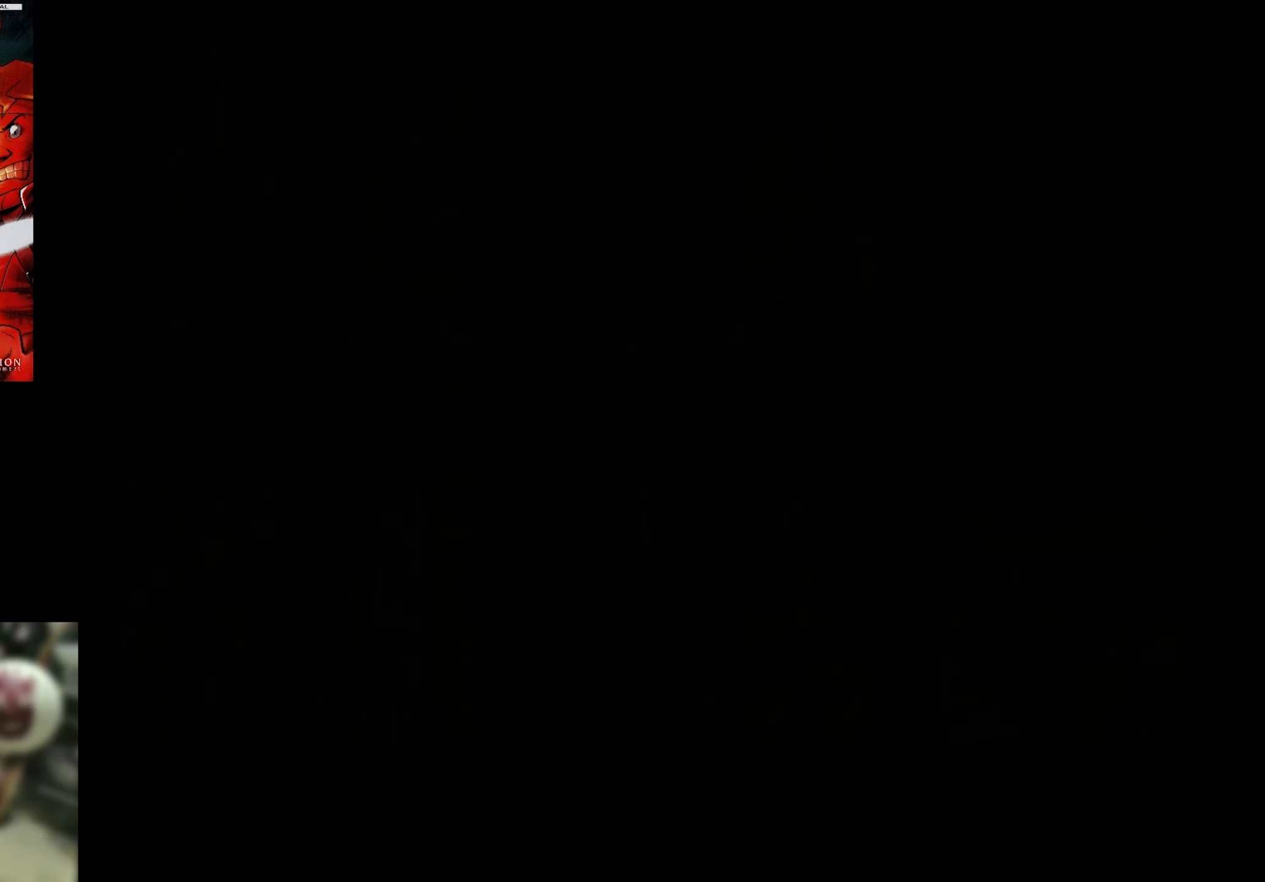
{"buttons": ["SQUARE"], "events": []}
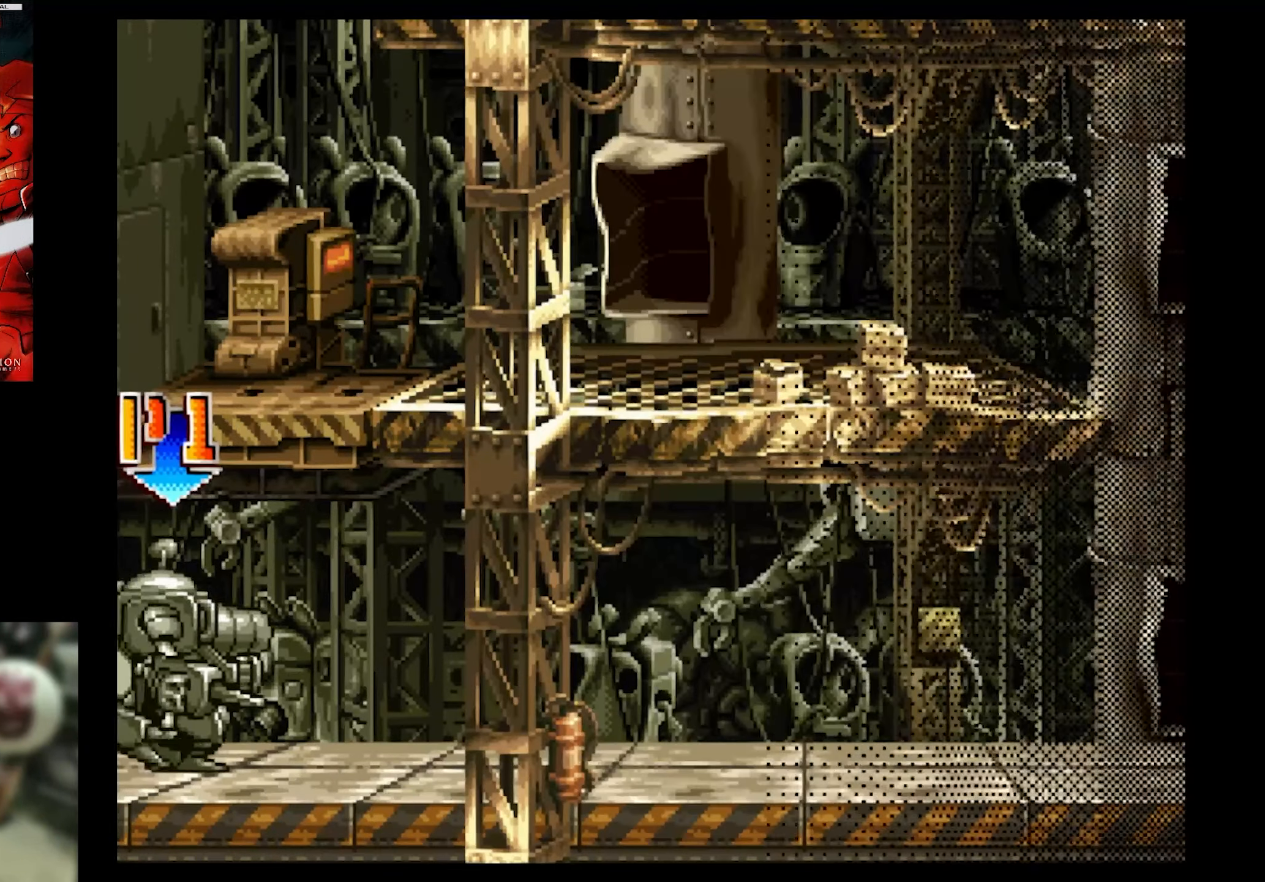
{"buttons": ["DPAD_RIGHT"], "events": [[33, "DPAD_RIGHT", "down"], [333, "SQUARE", "up"]]}
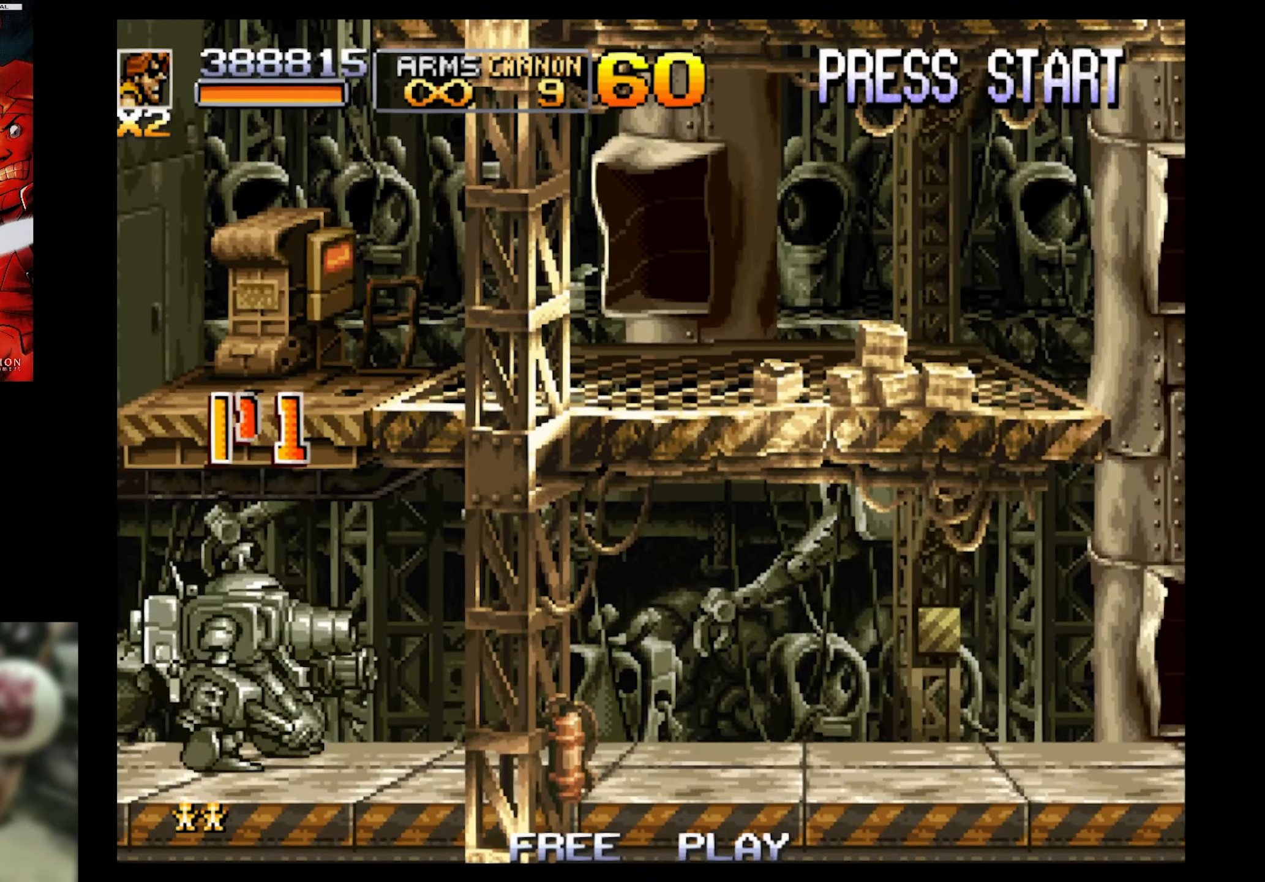
{"buttons": ["DPAD_RIGHT"], "events": [[100, "SQUARE", "down"], [283, "SQUARE", "up"]]}
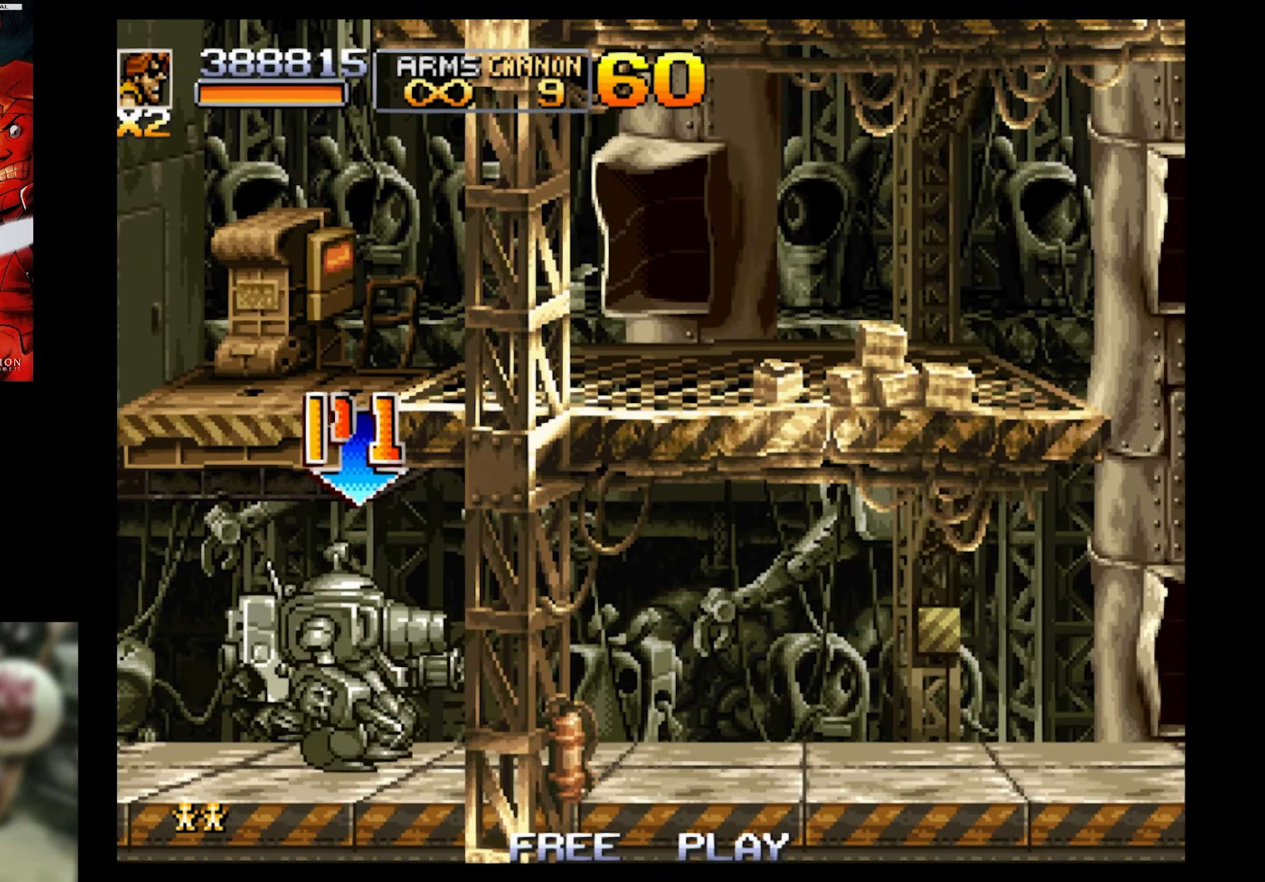
{"buttons": ["DPAD_RIGHT"], "events": []}
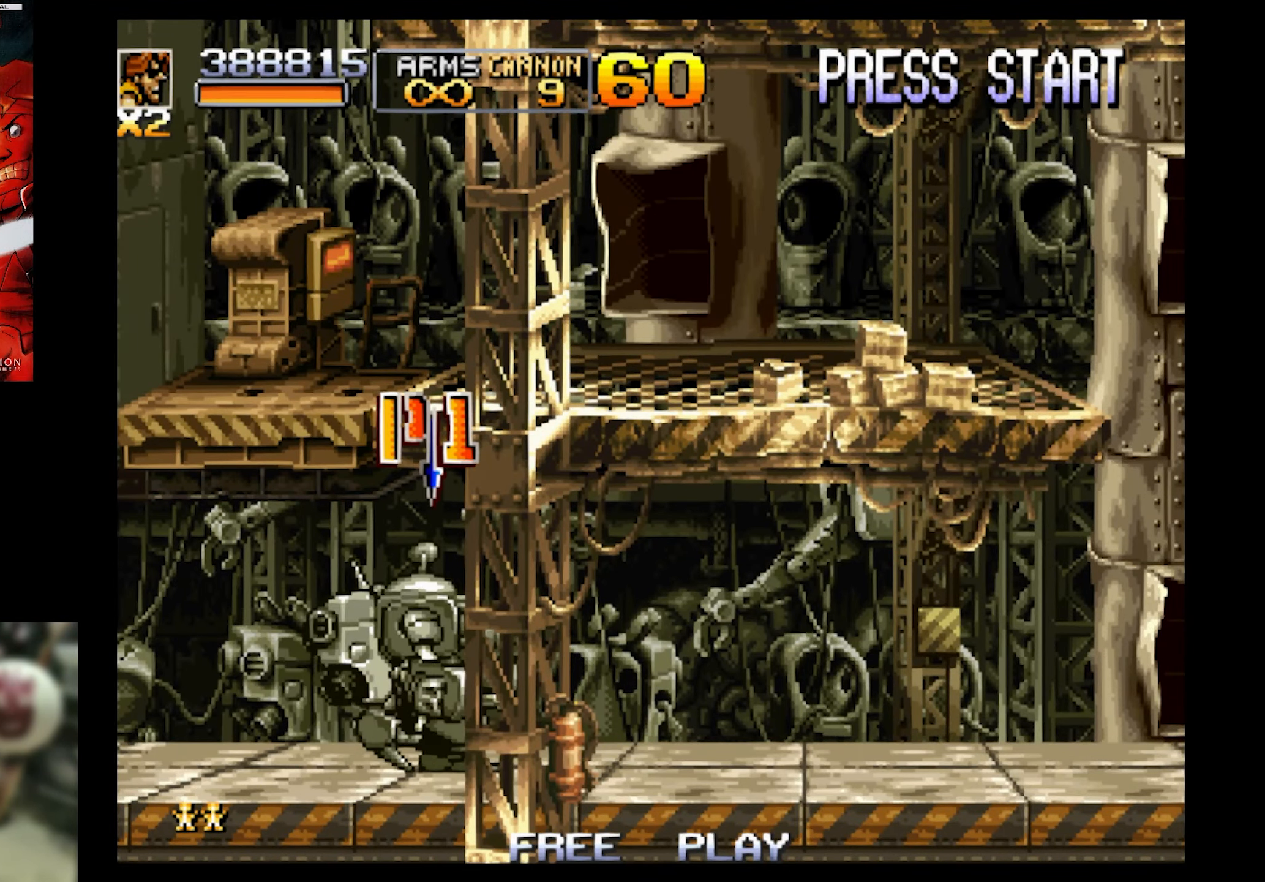
{"buttons": ["SQUARE", "DPAD_RIGHT"], "events": [[33, "CROSS", "down"], [217, "CROSS", "up"], [350, "SQUARE", "down"]]}
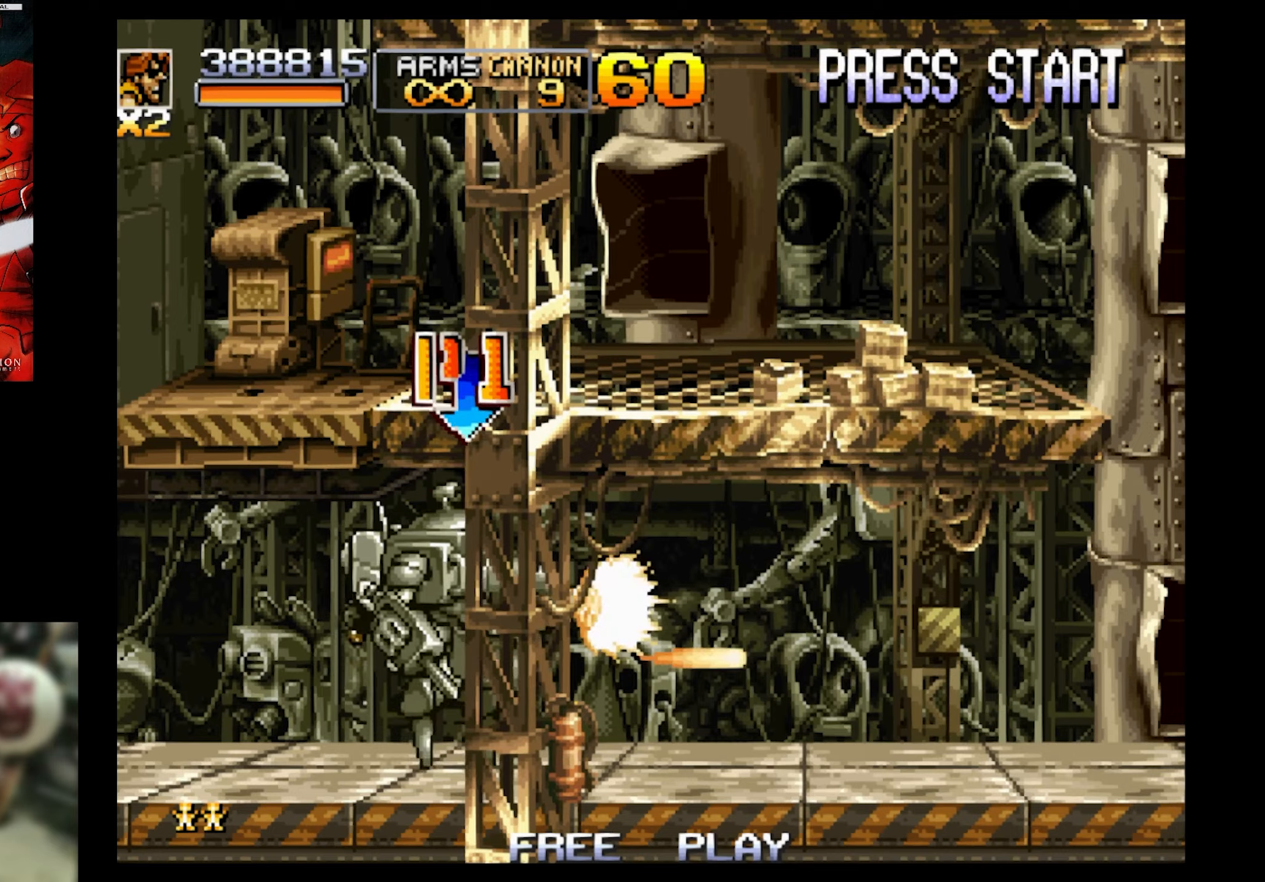
{"buttons": ["SQUARE", "DPAD_RIGHT"], "events": []}
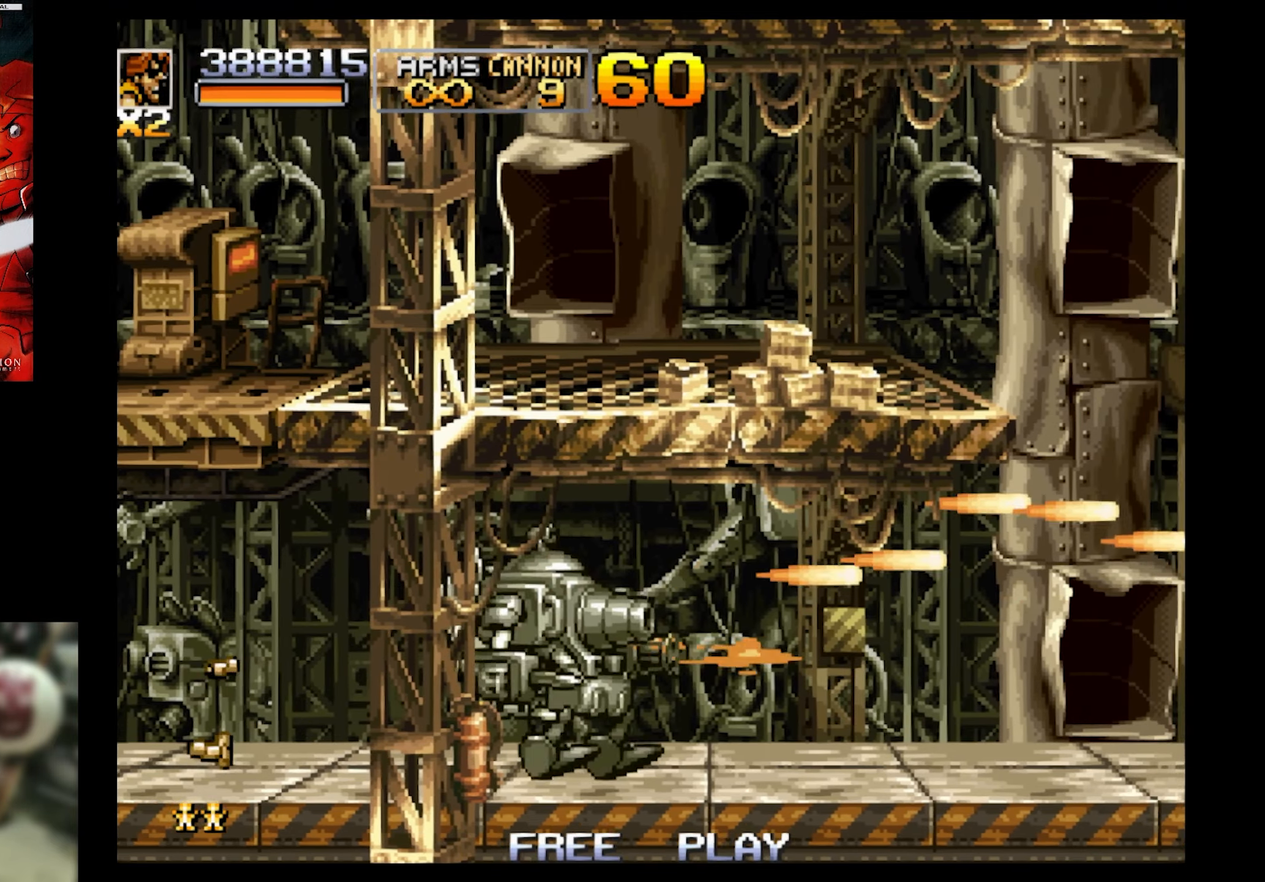
{"buttons": ["SQUARE", "DPAD_UP", "DPAD_RIGHT"], "events": [[400, "DPAD_UP", "down"]]}
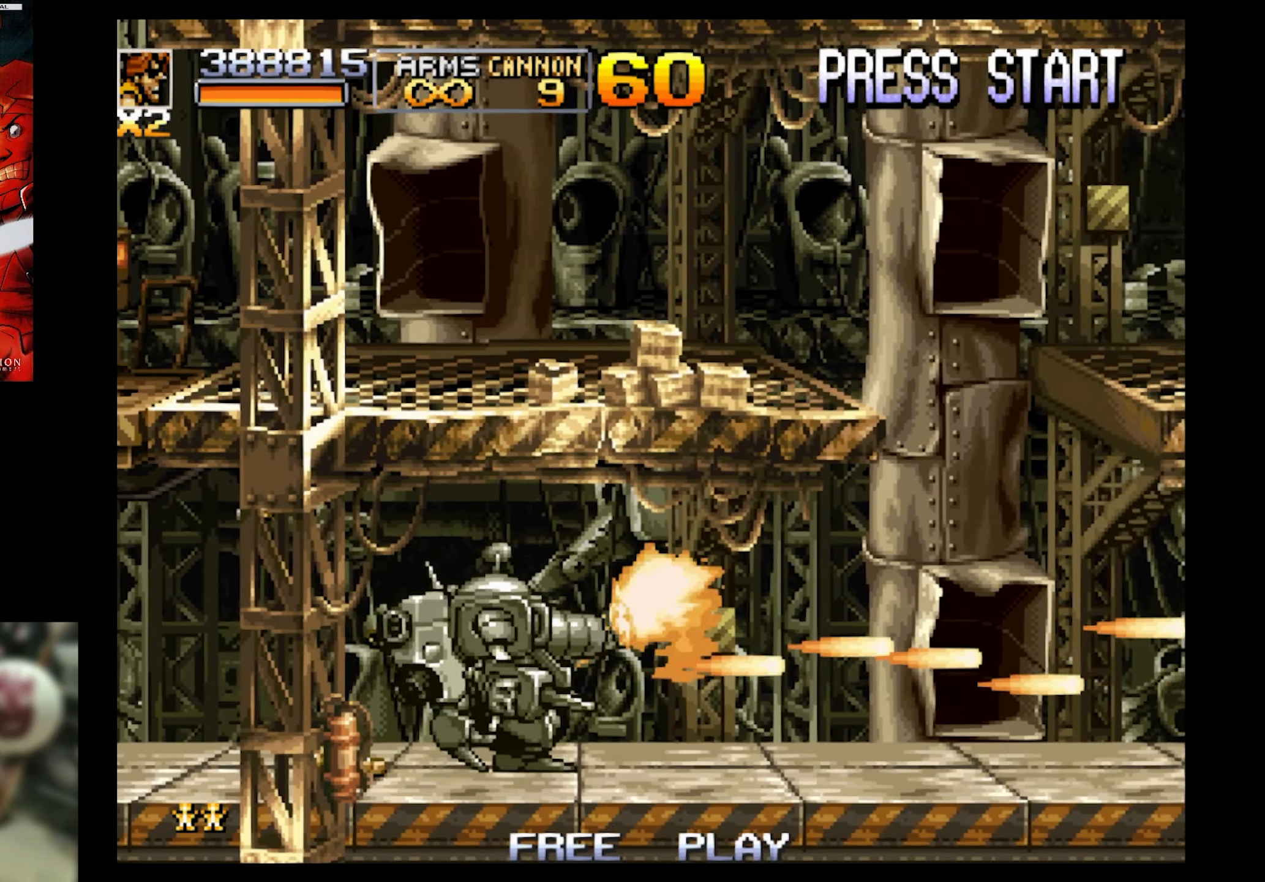
{"buttons": ["SQUARE", "DPAD_UP", "DPAD_RIGHT"], "events": [[34, "DPAD_UP", "up"], [250, "DPAD_RIGHT", "up"], [317, "DPAD_RIGHT", "down"], [317, "DPAD_UP", "down"]]}
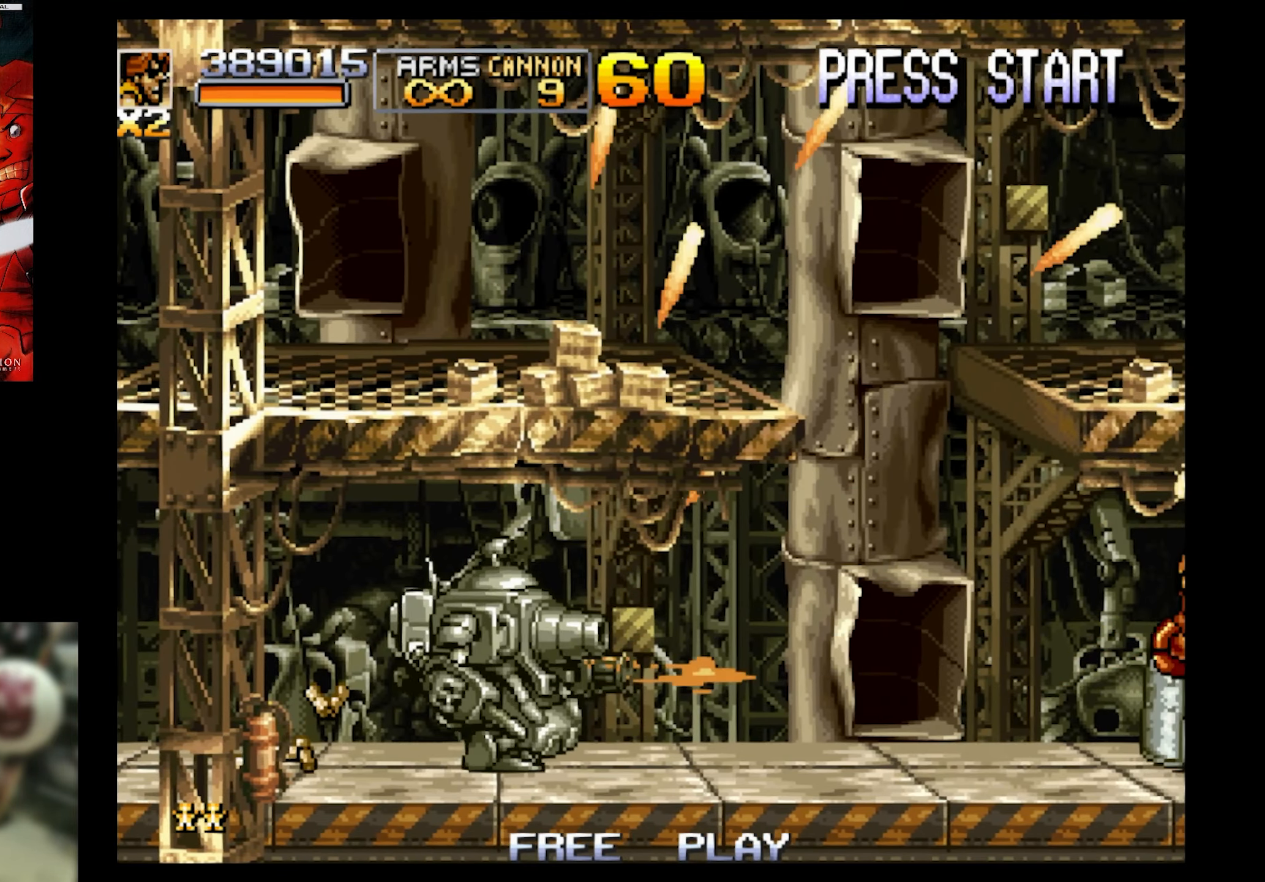
{"buttons": ["SQUARE", "DPAD_RIGHT"], "events": [[217, "DPAD_UP", "up"]]}
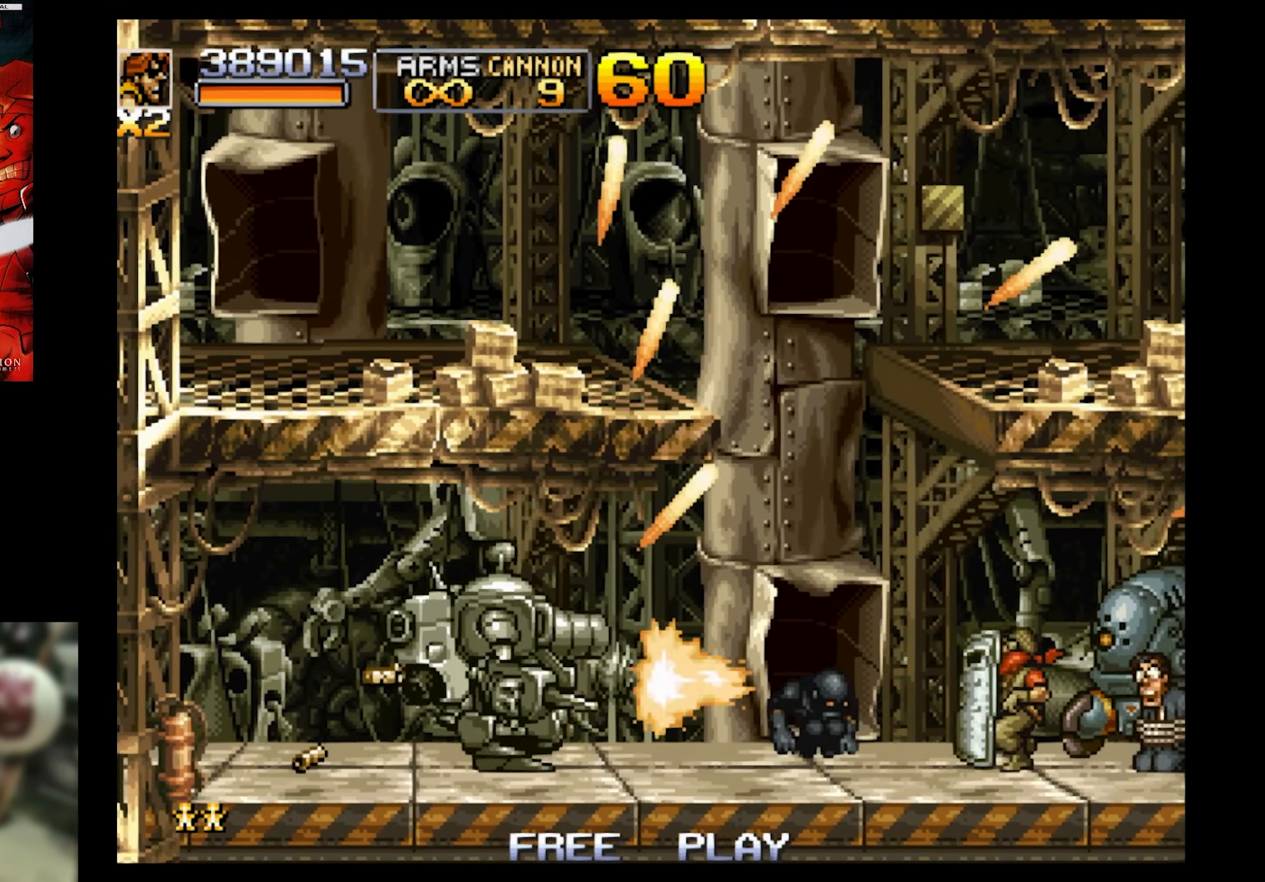
{"buttons": ["SQUARE", "DPAD_DOWN", "DPAD_LEFT"], "events": [[34, "DPAD_RIGHT", "up"], [500, "DPAD_DOWN", "down"], [500, "DPAD_LEFT", "down"]]}
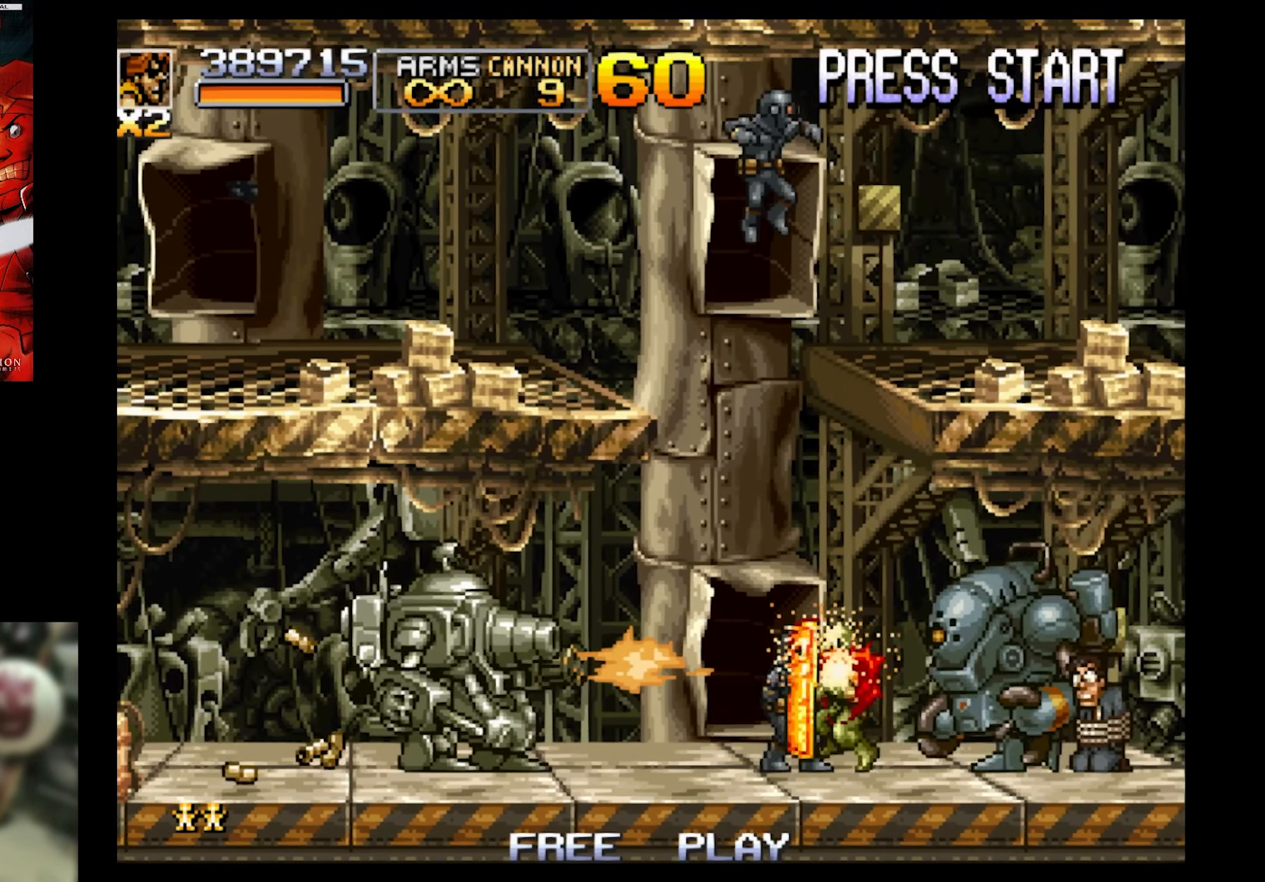
{"buttons": ["SQUARE", "DPAD_LEFT"], "events": [[67, "DPAD_DOWN", "up"], [67, "DPAD_LEFT", "up"], [67, "SQUARE", "up"], [117, "DPAD_LEFT", "down"], [167, "CIRCLE", "down"], [234, "DPAD_LEFT", "up"], [300, "CIRCLE", "up"], [467, "DPAD_LEFT", "down"], [467, "SQUARE", "down"]]}
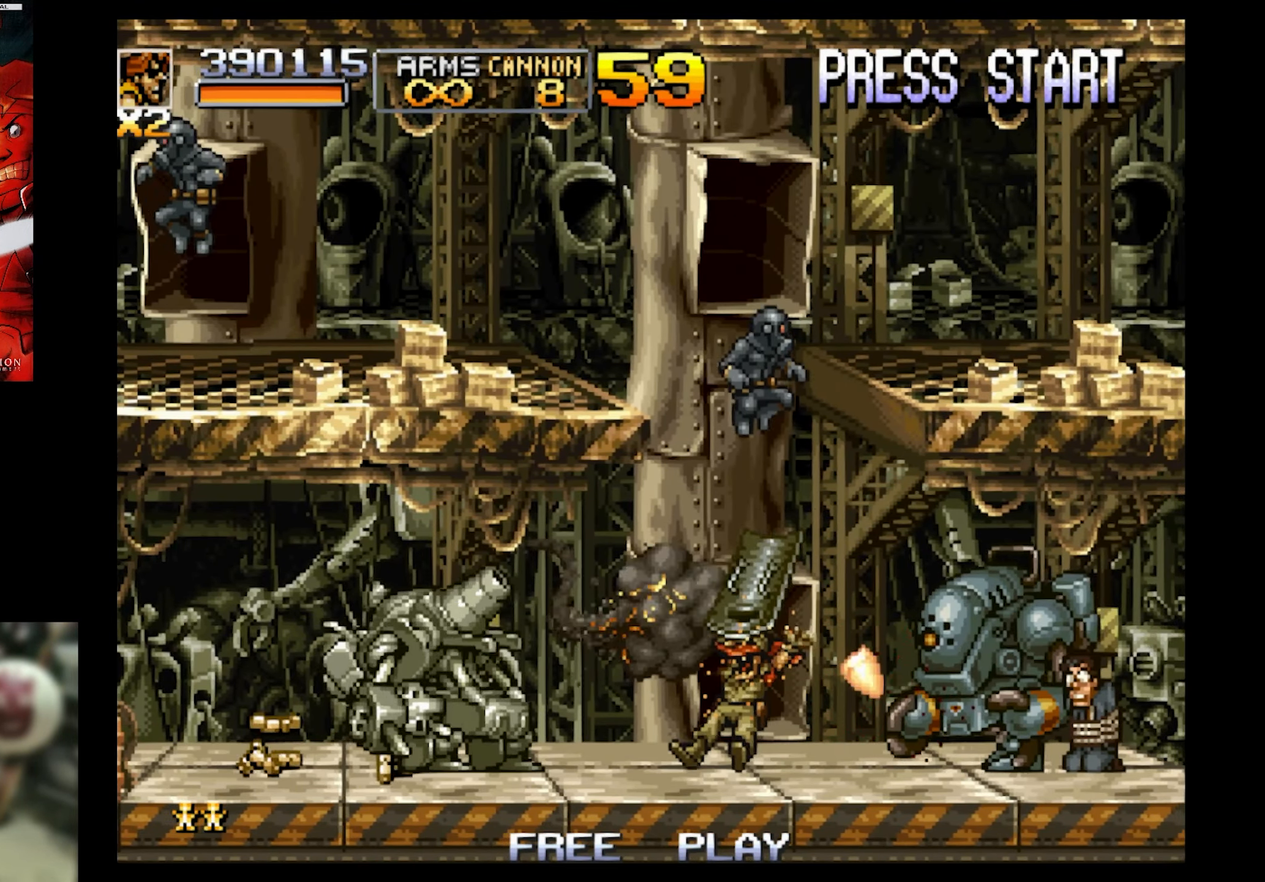
{"buttons": ["SQUARE", "DPAD_DOWN", "DPAD_LEFT"], "events": [[17, "DPAD_DOWN", "down"]]}
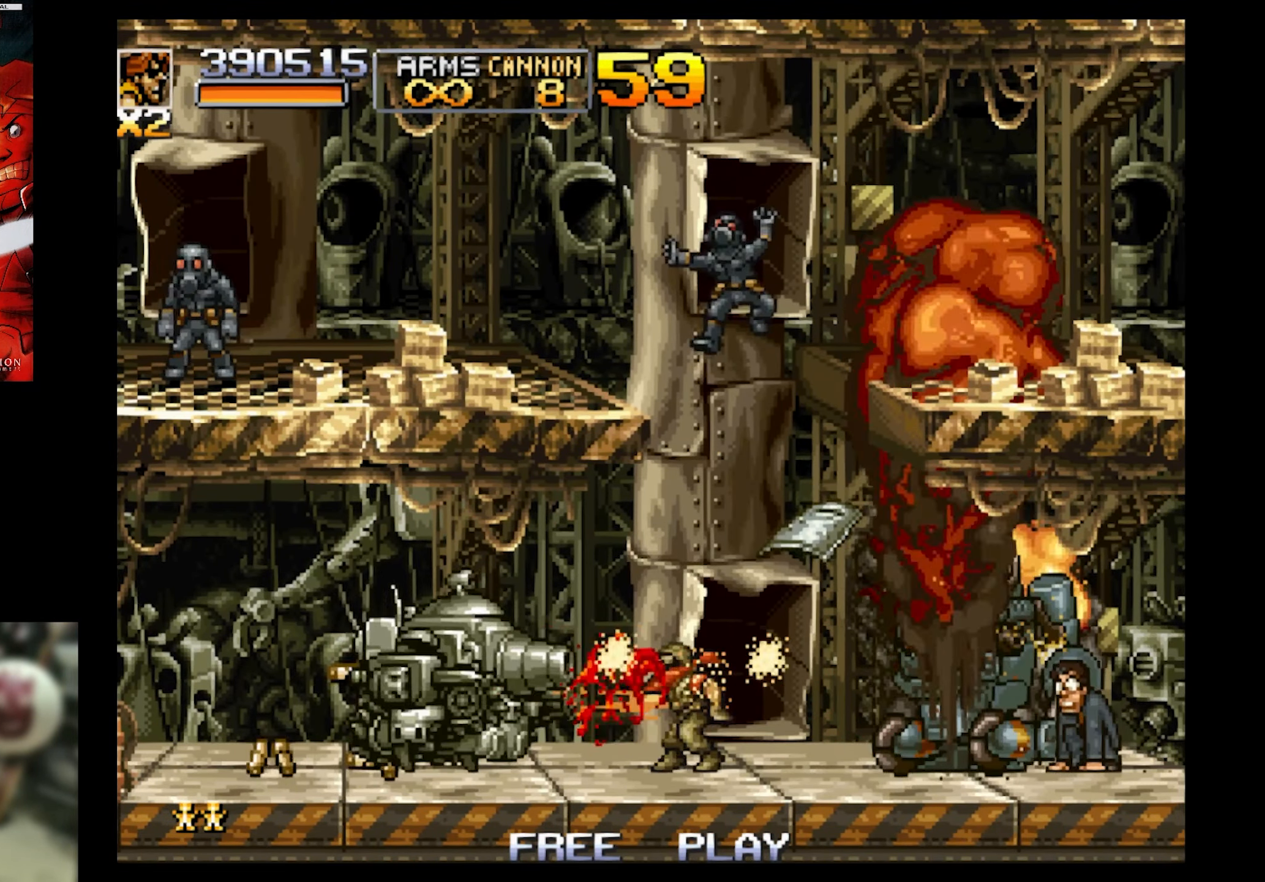
{"buttons": ["SQUARE", "DPAD_DOWN", "DPAD_LEFT"], "events": []}
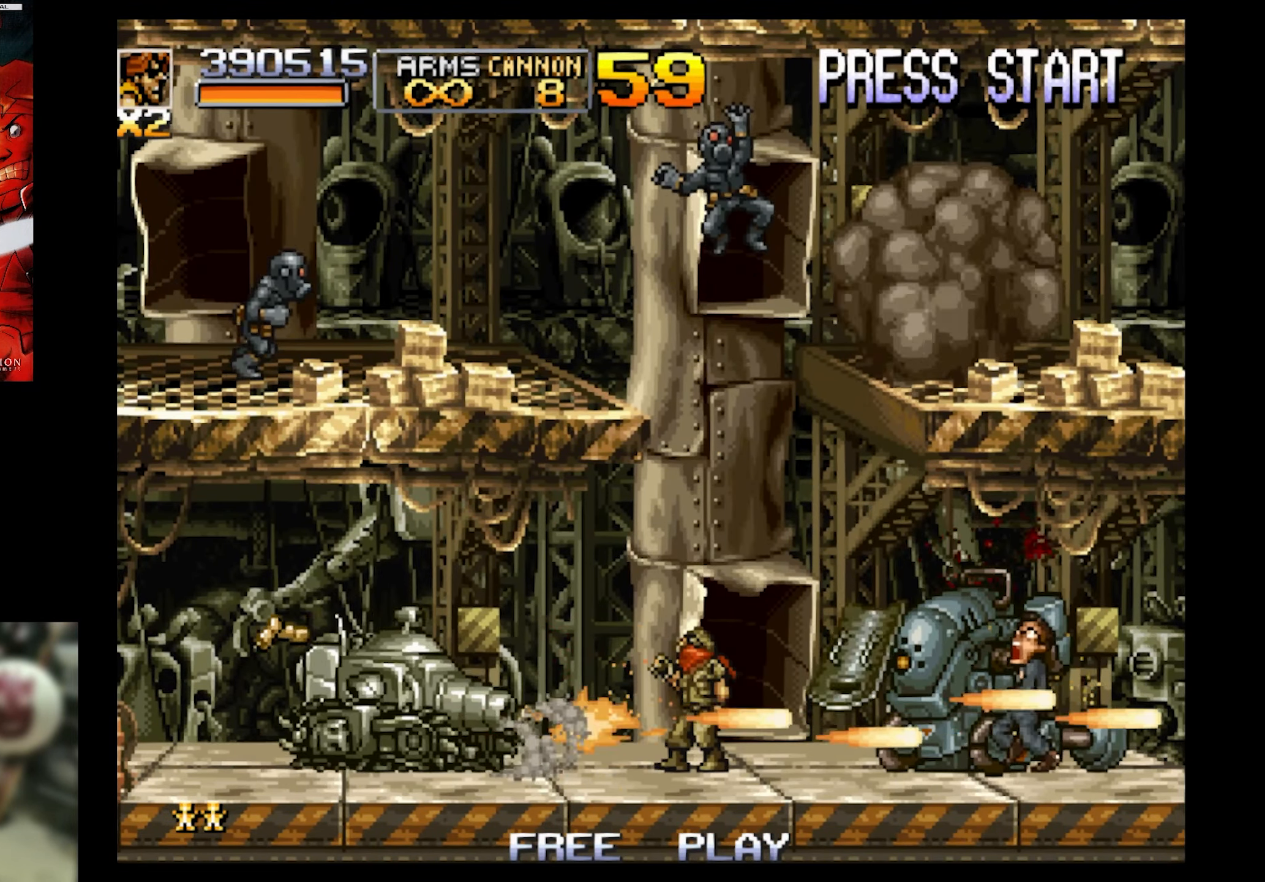
{"buttons": ["SQUARE", "DPAD_LEFT"], "events": [[467, "DPAD_DOWN", "up"]]}
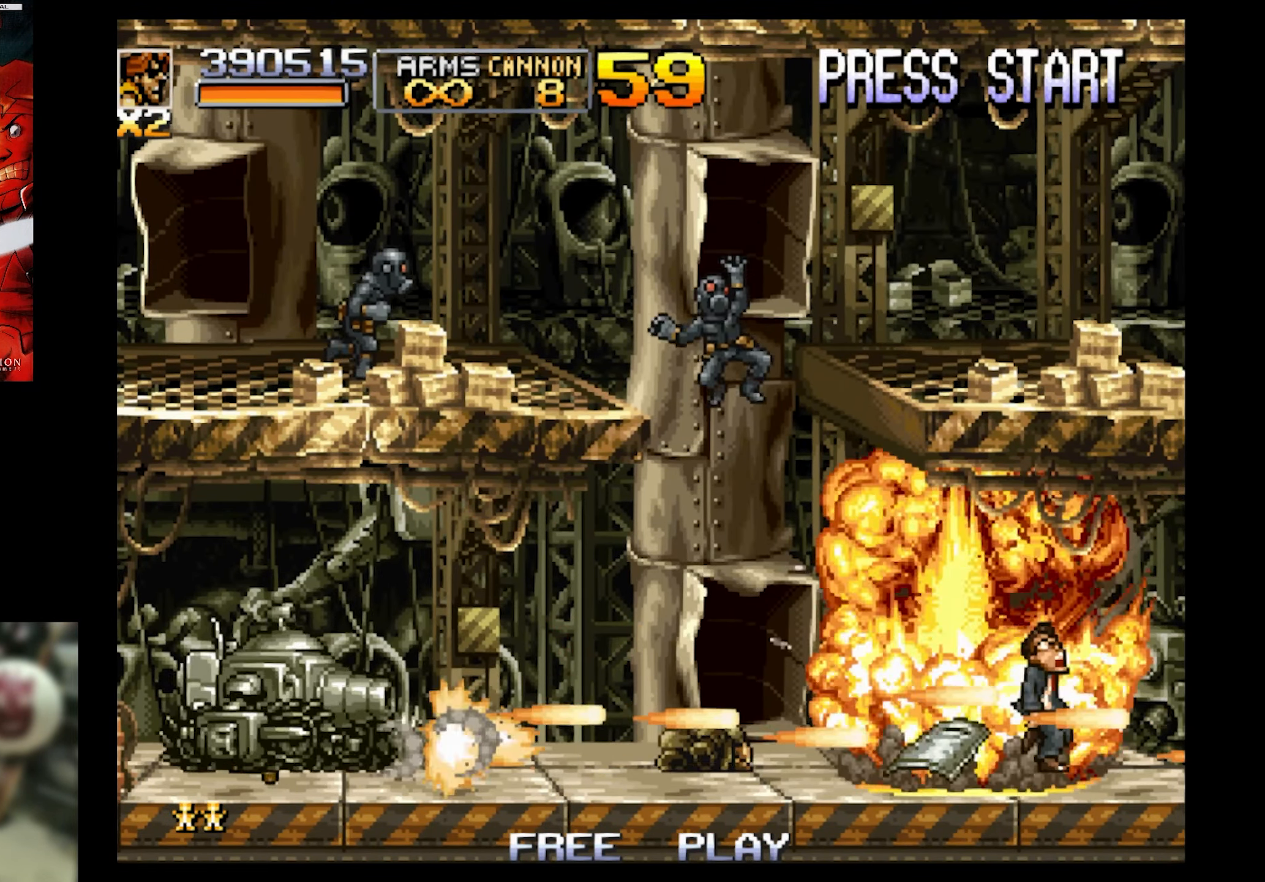
{"buttons": ["SQUARE", "DPAD_RIGHT"], "events": [[267, "DPAD_LEFT", "up"], [267, "DPAD_UP", "down"], [383, "DPAD_RIGHT", "down"], [500, "DPAD_UP", "up"]]}
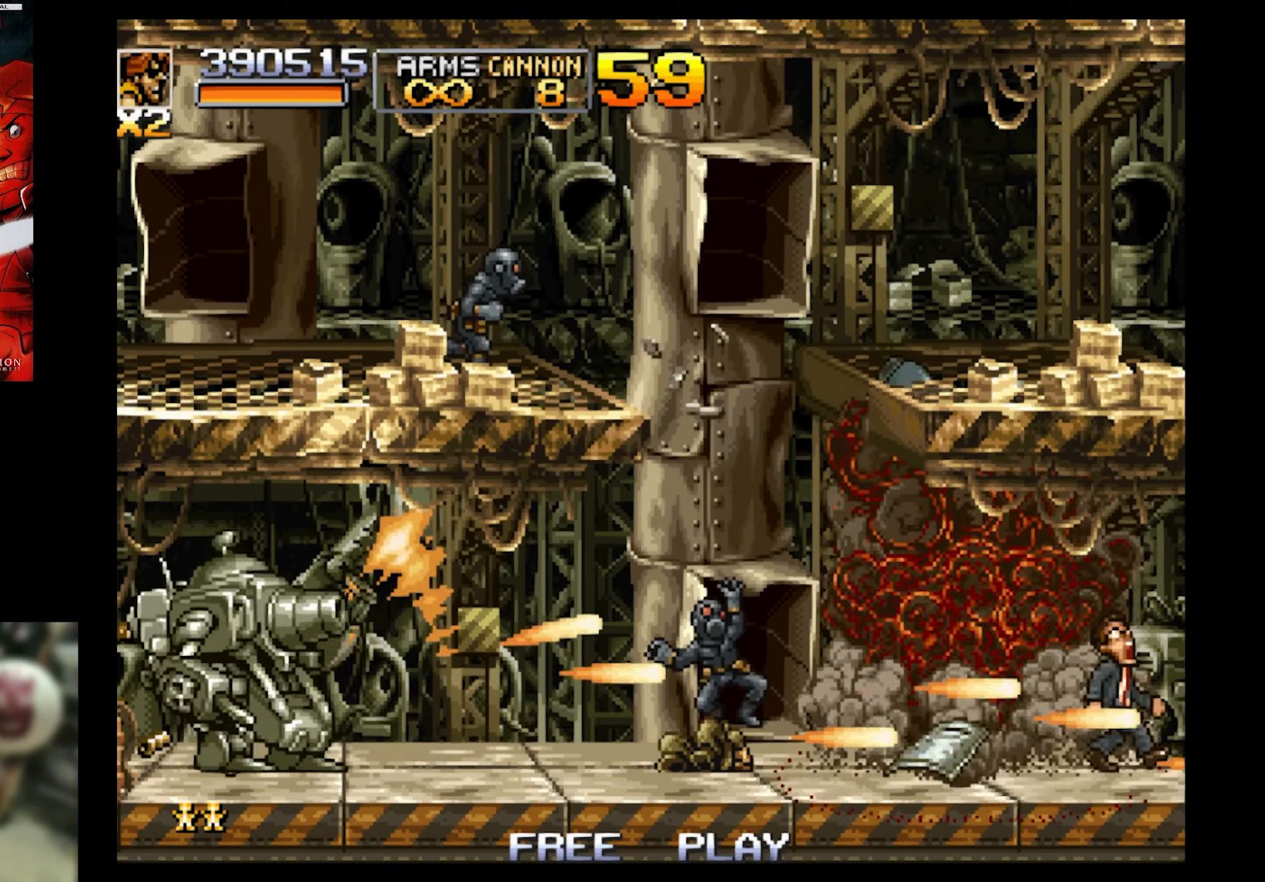
{"buttons": ["SQUARE", "DPAD_UP", "DPAD_RIGHT"], "events": [[300, "DPAD_UP", "down"]]}
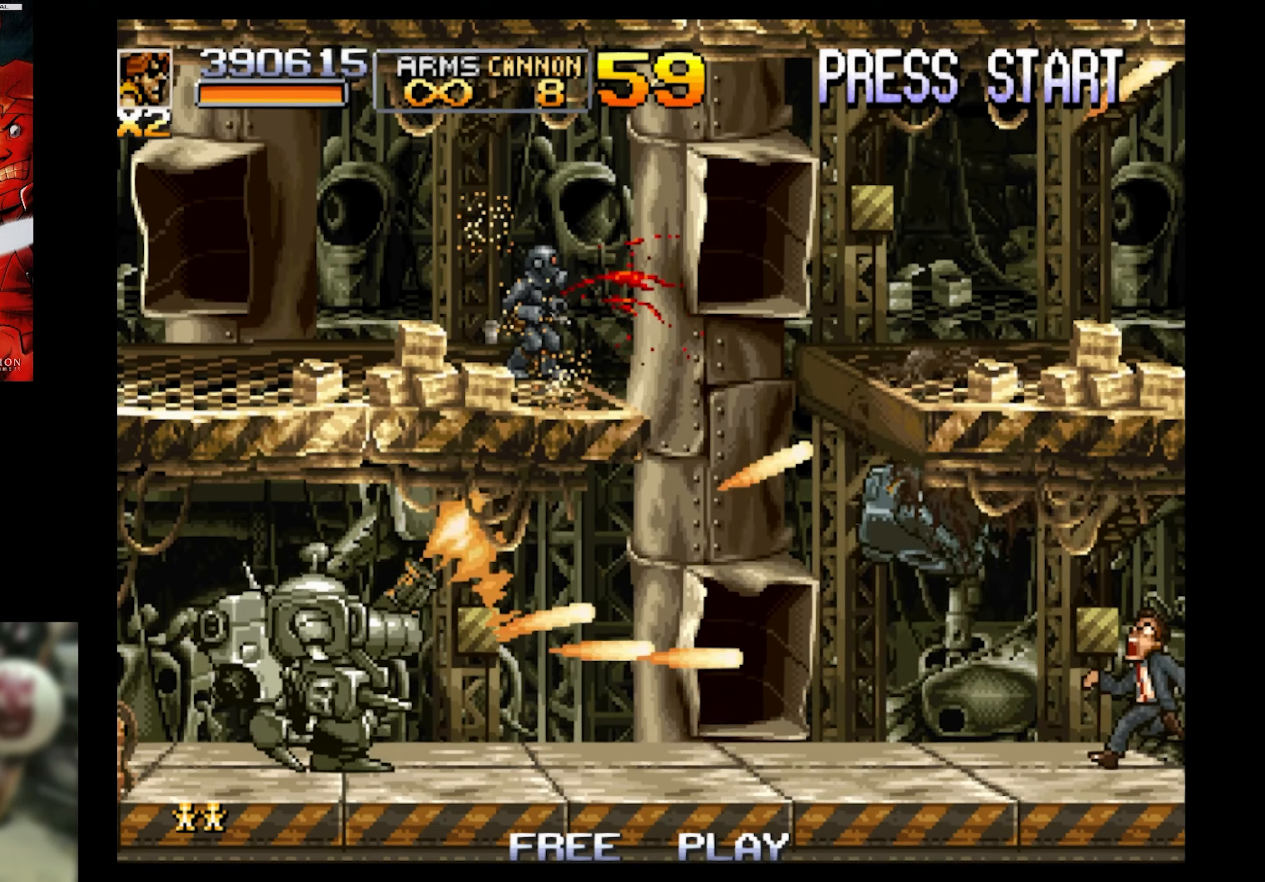
{"buttons": ["DPAD_RIGHT"], "events": [[150, "DPAD_UP", "up"], [233, "SQUARE", "up"]]}
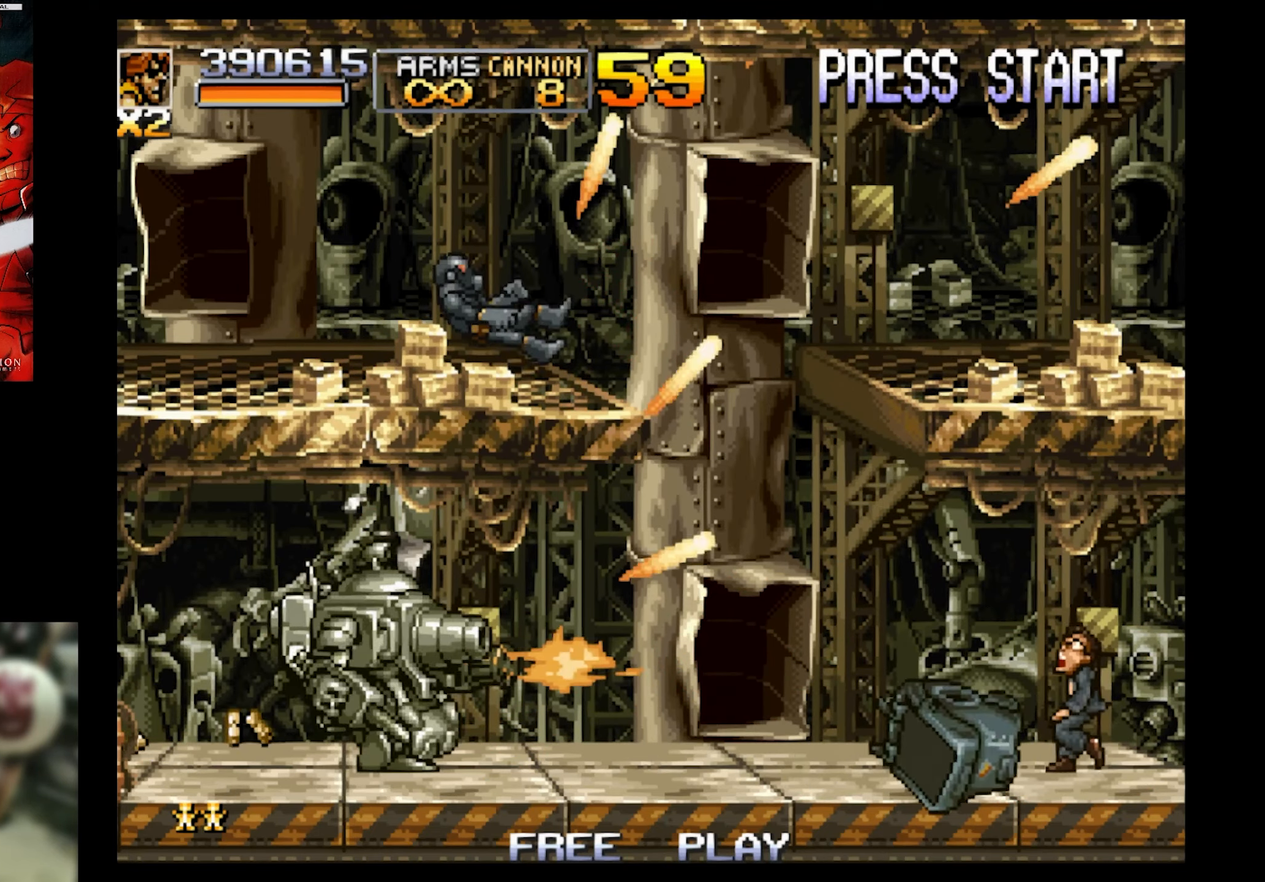
{"buttons": ["DPAD_RIGHT"], "events": []}
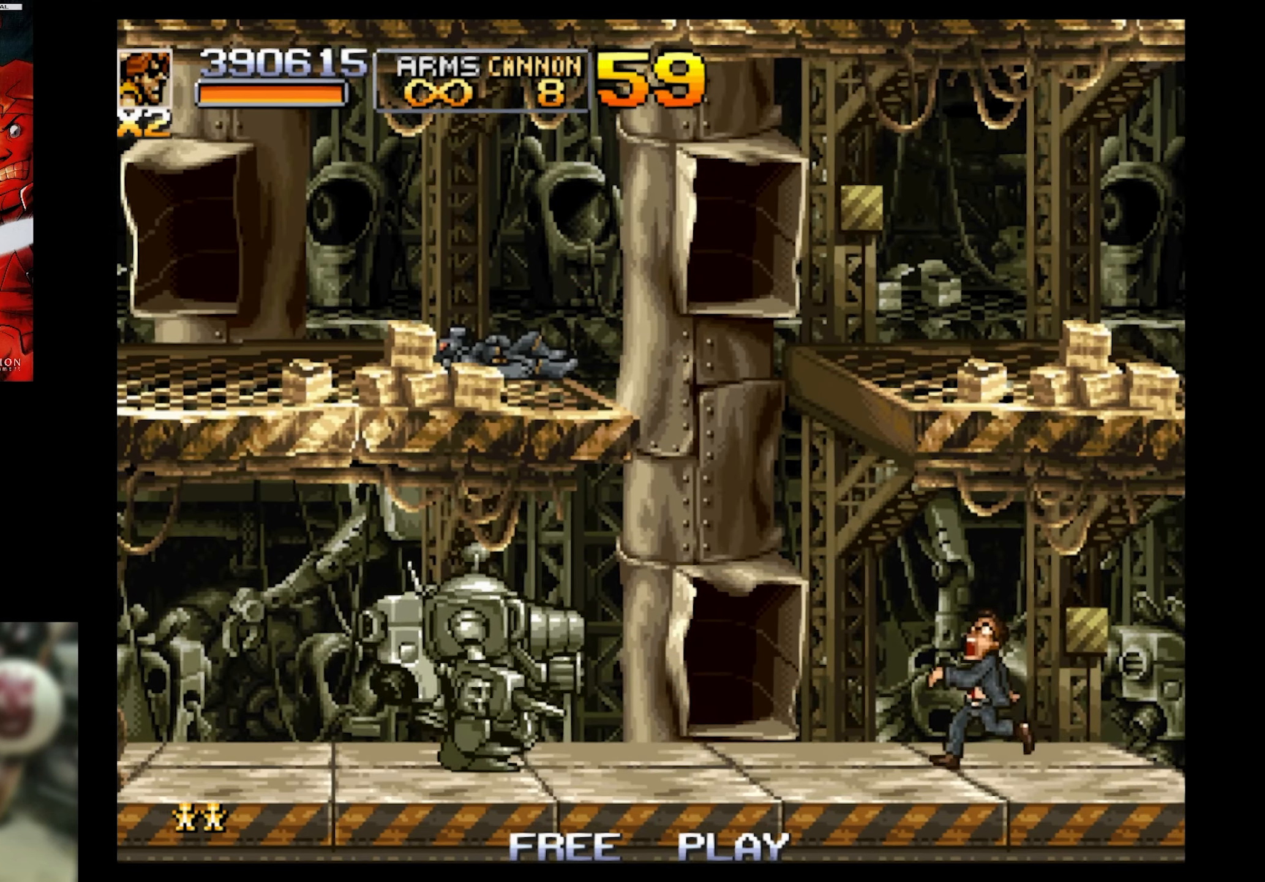
{"buttons": ["SQUARE", "DPAD_RIGHT"], "events": [[83, "CROSS", "down"], [133, "CROSS", "up"], [400, "SQUARE", "down"]]}
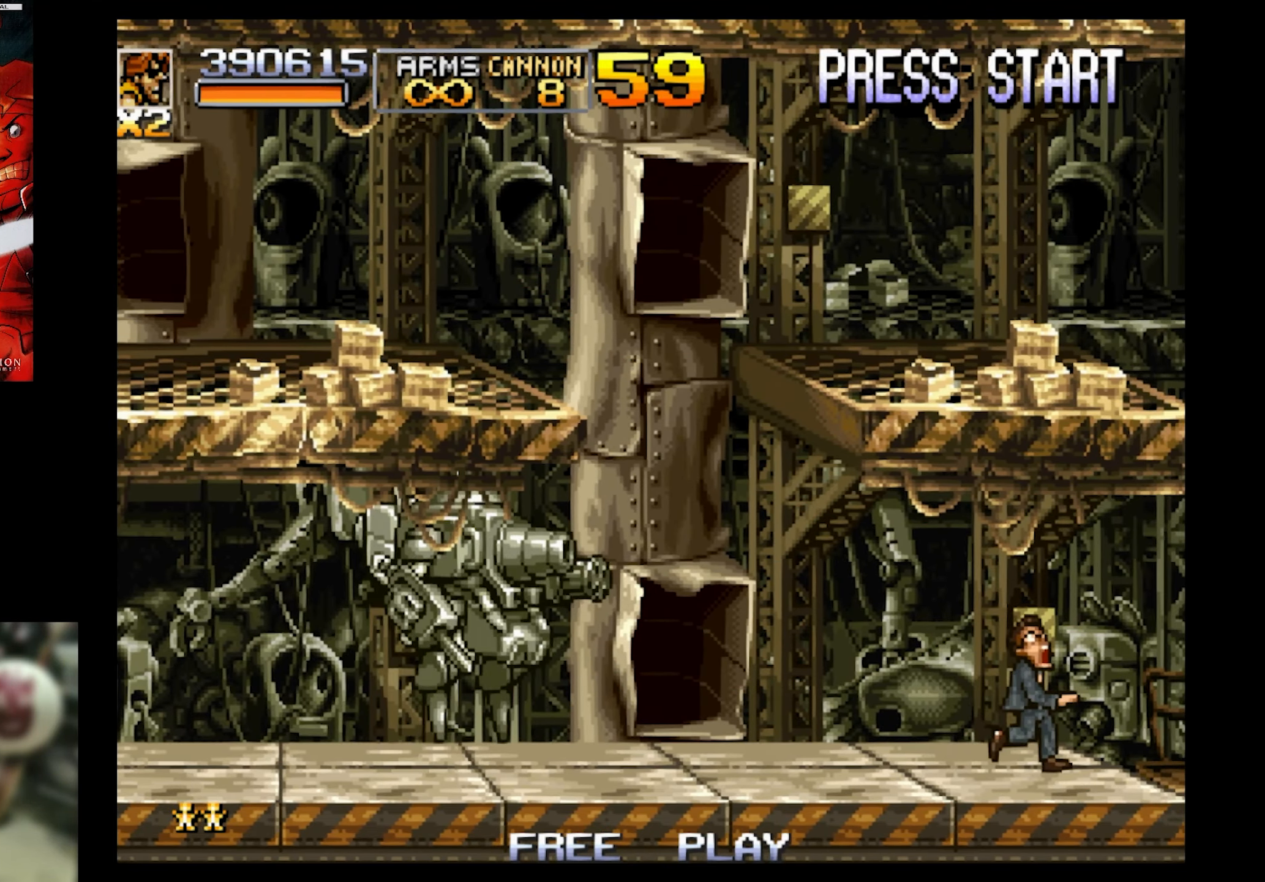
{"buttons": ["SQUARE", "DPAD_RIGHT"], "events": []}
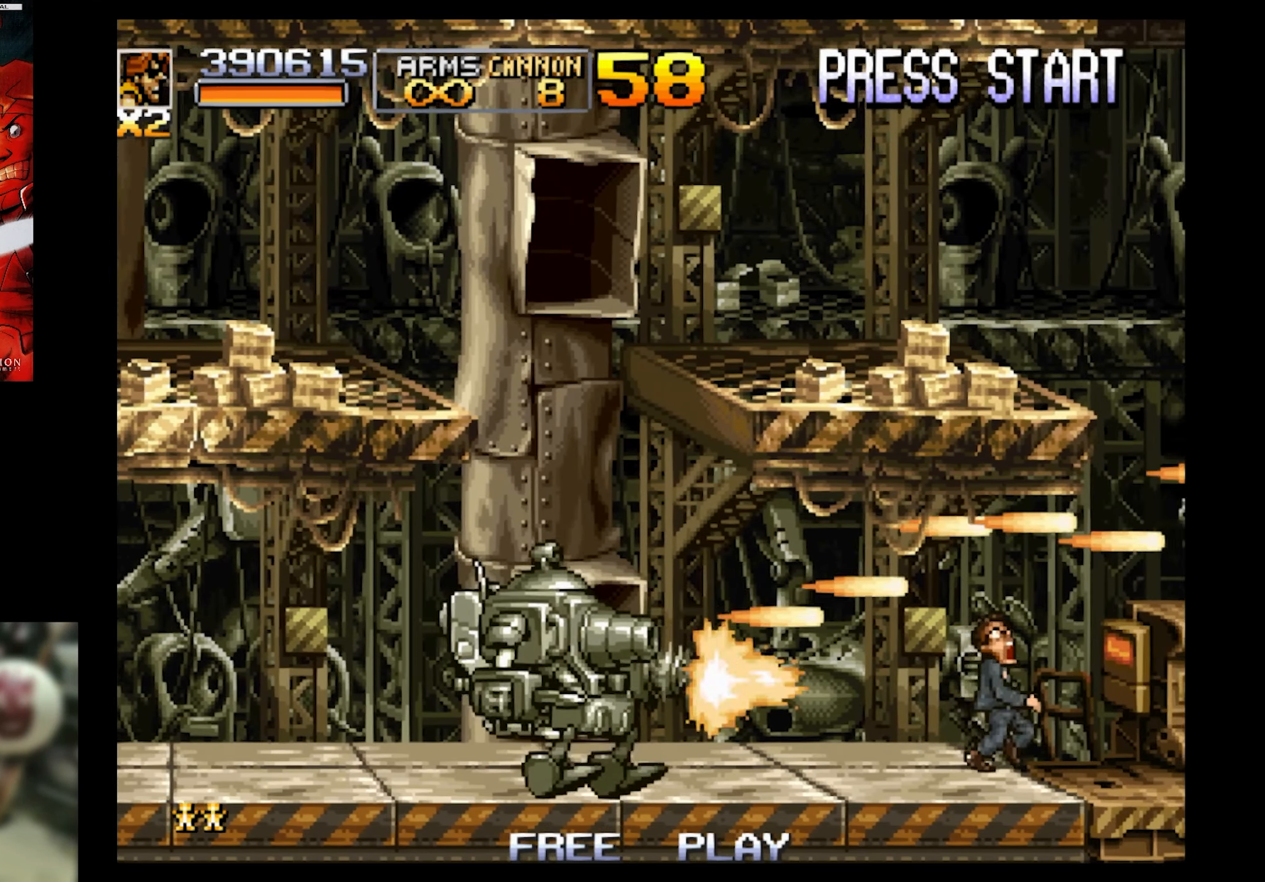
{"buttons": ["SQUARE", "DPAD_RIGHT"], "events": [[33, "DPAD_UP", "down"], [83, "DPAD_UP", "up"]]}
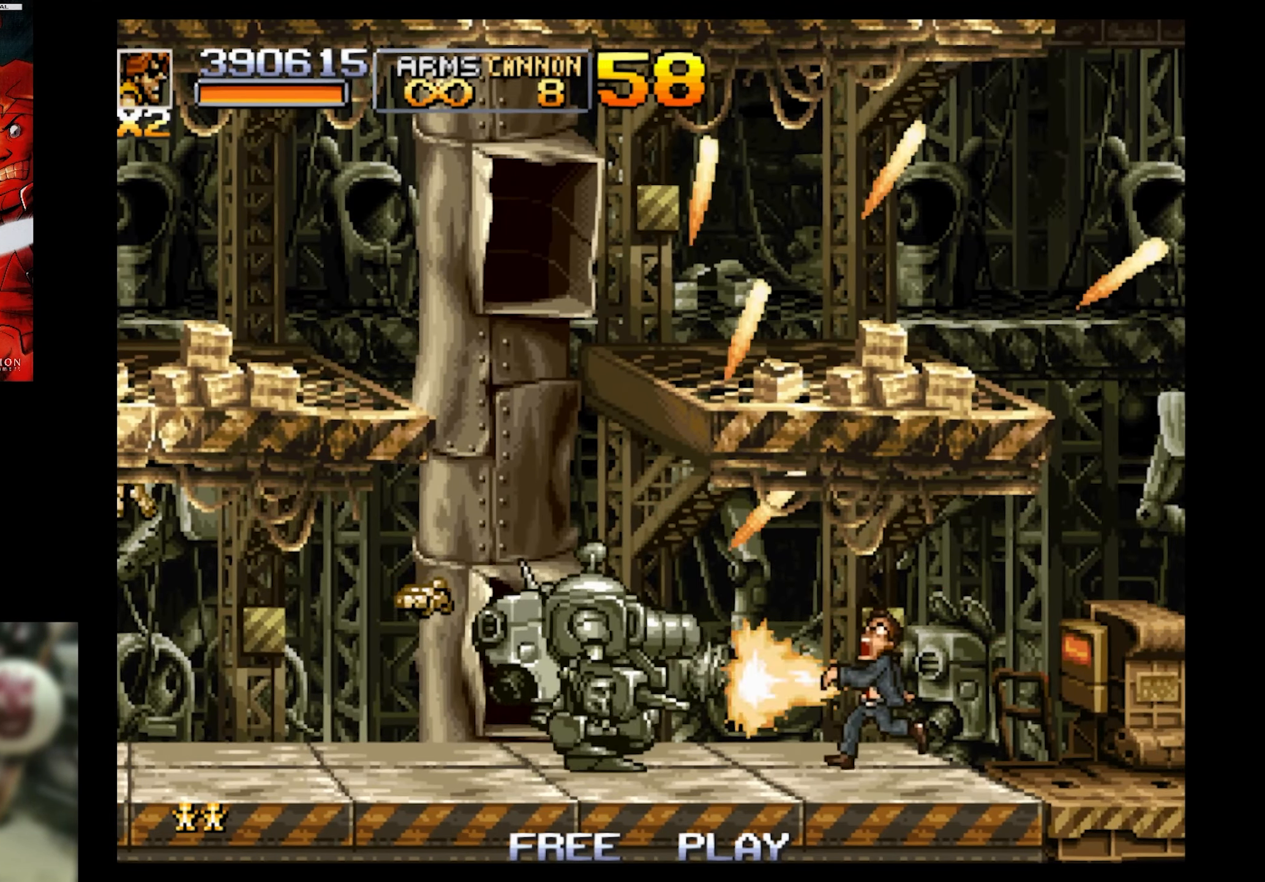
{"buttons": ["DPAD_RIGHT"], "events": [[83, "SQUARE", "up"]]}
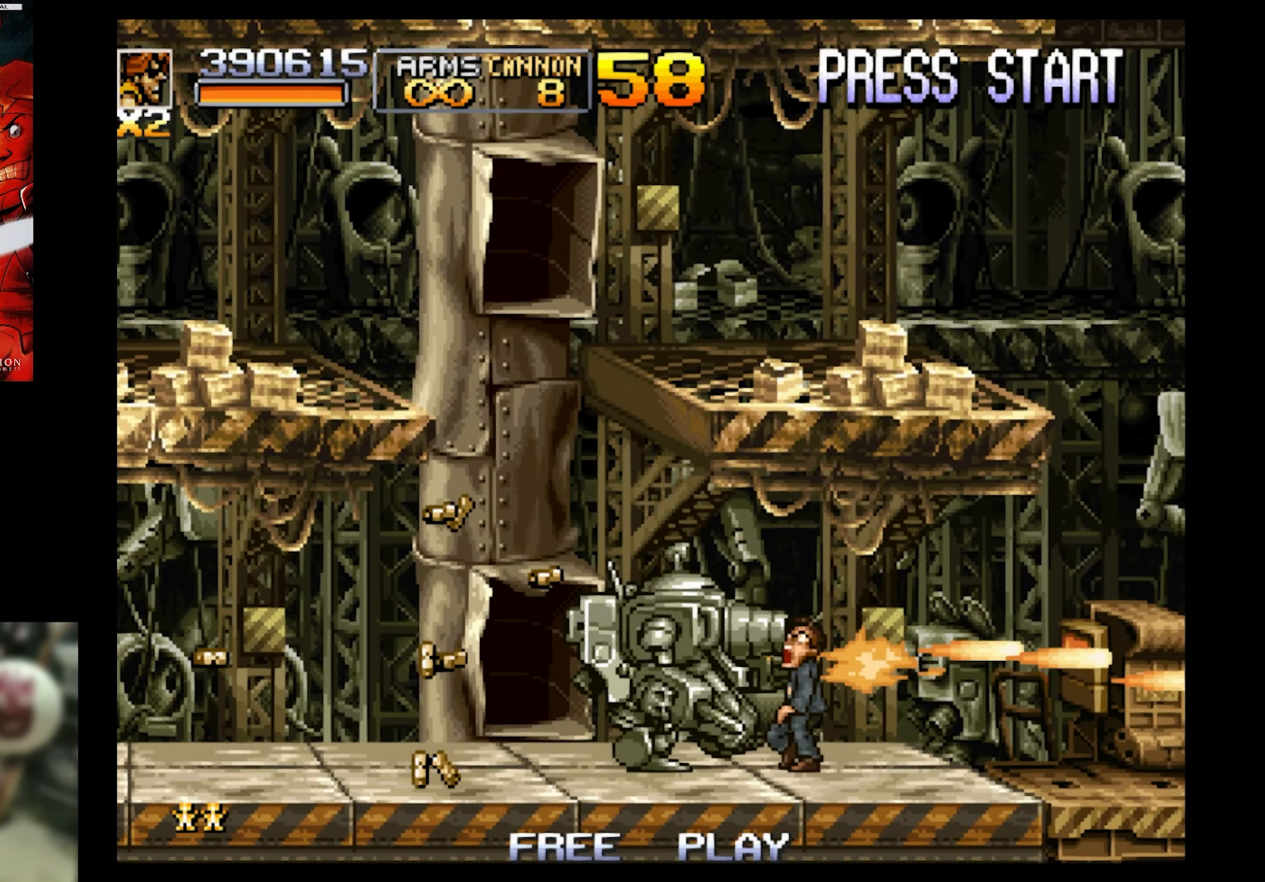
{"buttons": ["DPAD_RIGHT"], "events": []}
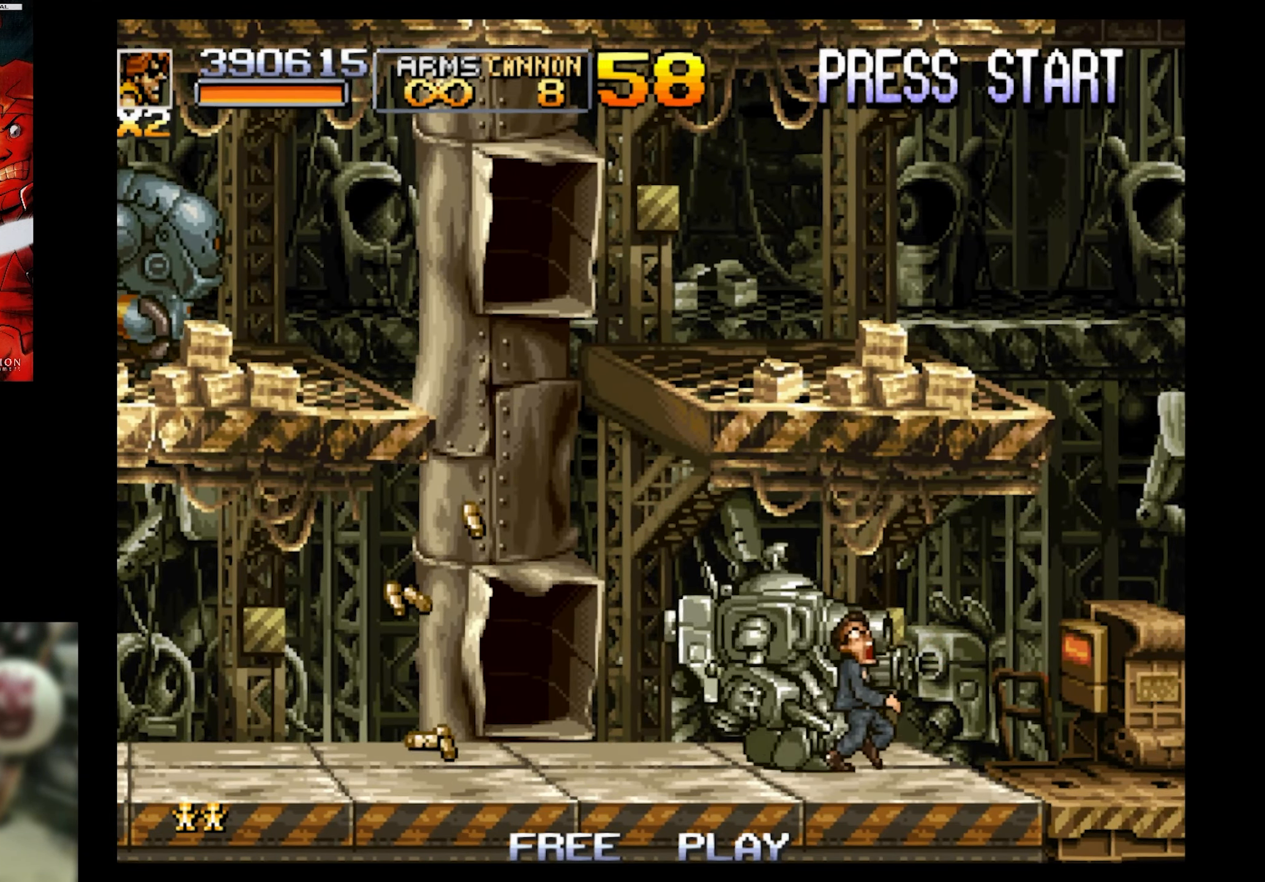
{"buttons": [], "events": [[500, "DPAD_RIGHT", "up"]]}
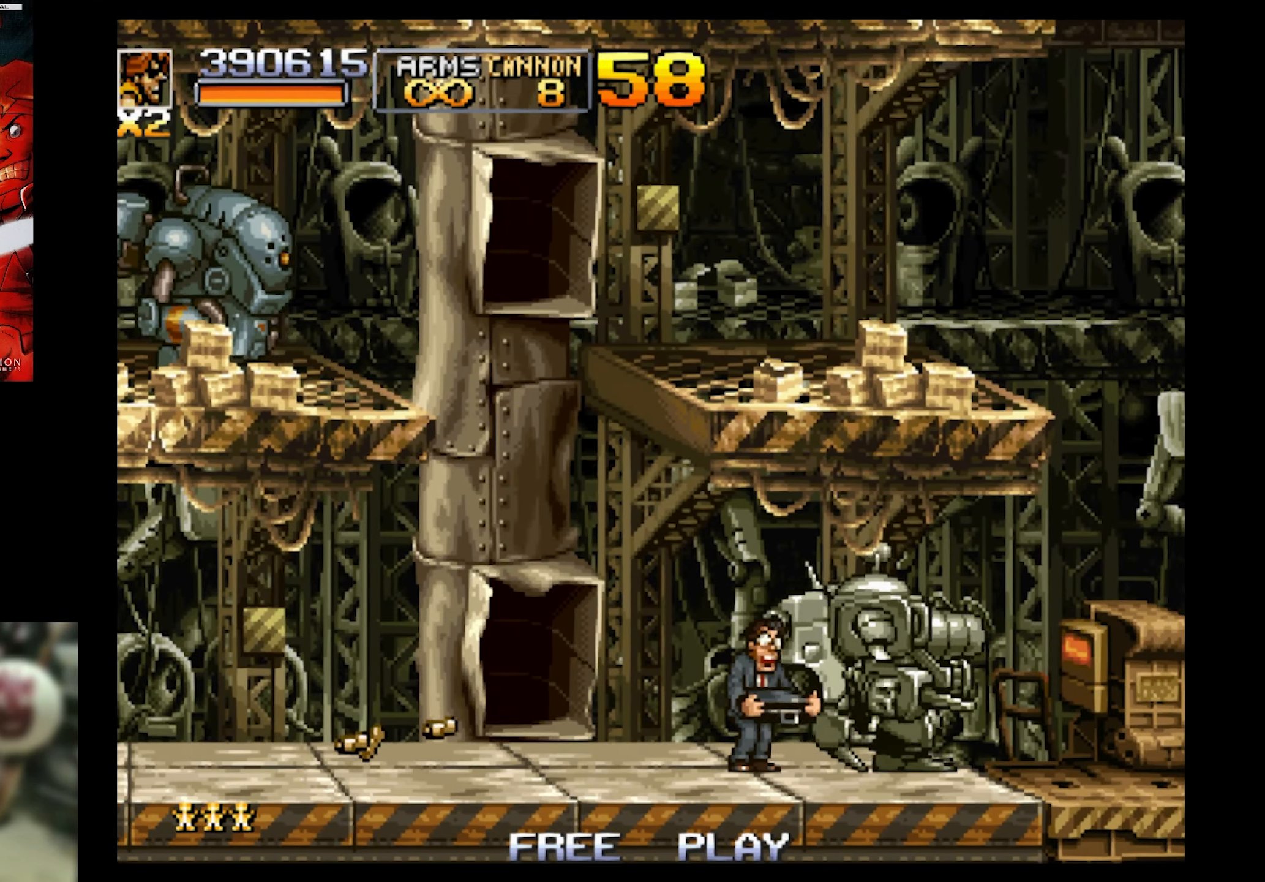
{"buttons": ["DPAD_LEFT"], "events": [[133, "DPAD_LEFT", "down"]]}